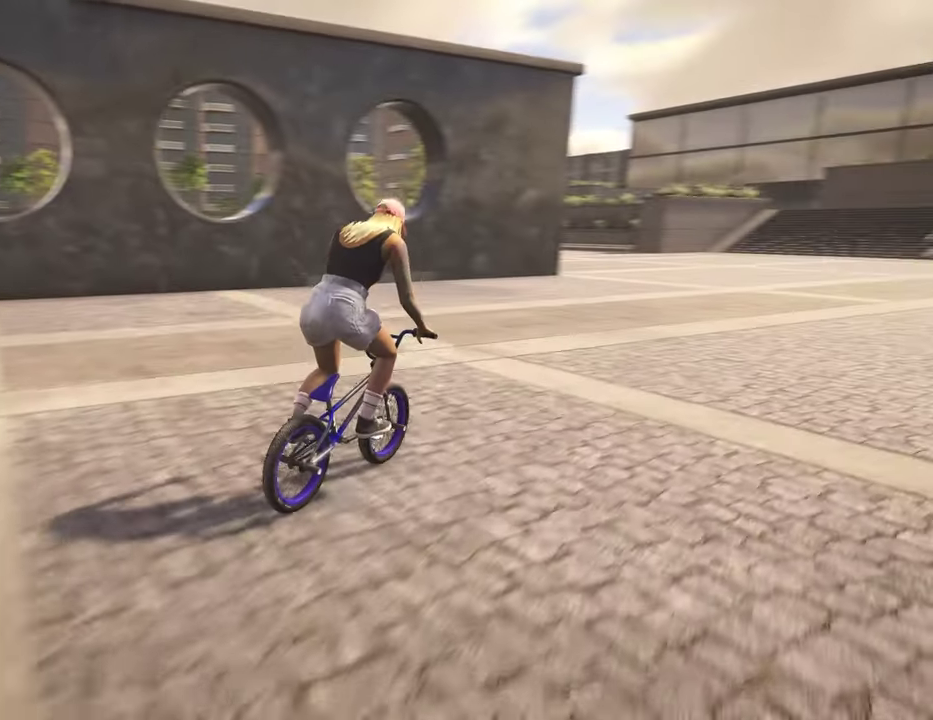
Gameplay with a controller (Xbox layout); each line is a JSON object with the inputs held at the frame after it (dt_ms = milliseconds from this image to that frame). "events" lists button and stick changes between this image and that frame as [ms after this image, input, new state], when the widget could be followed in between.
{"dt_ms": 600, "buttons": [], "left_stick": "up-right", "right_stick": "center", "events": [[500, "left_stick", "right"], [584, "left_stick", "up-right"]]}
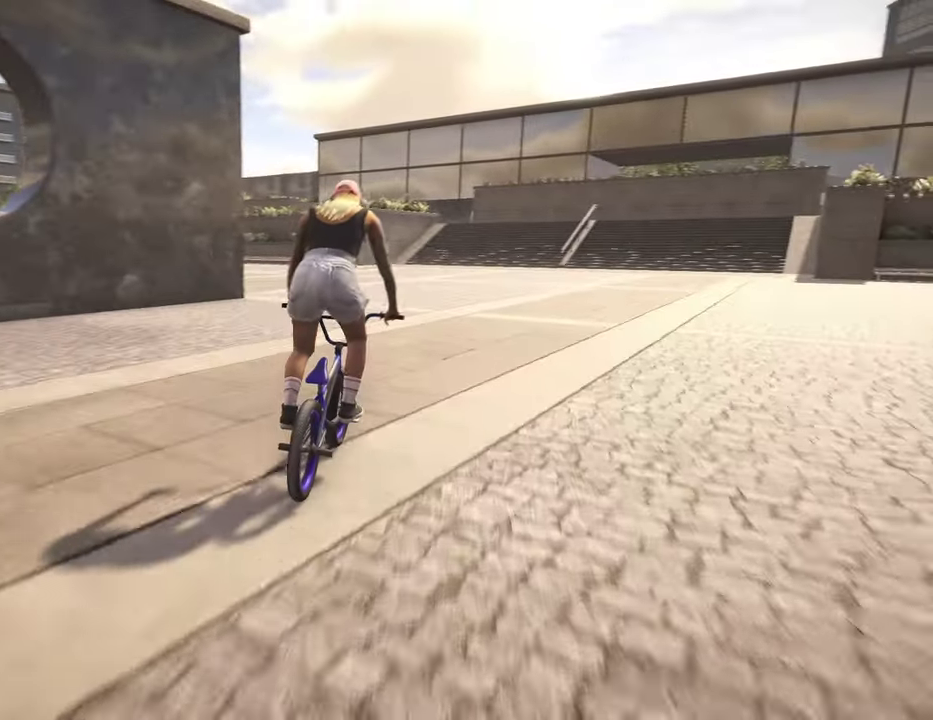
{"dt_ms": 400, "buttons": [], "left_stick": "up-right", "right_stick": "center", "events": []}
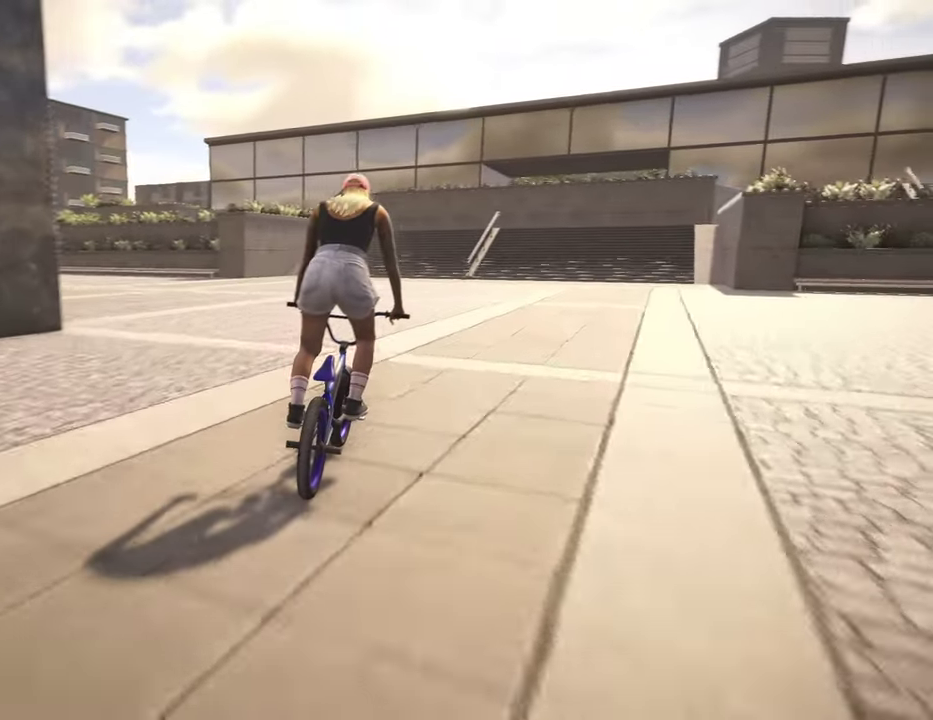
{"dt_ms": 400, "buttons": [], "left_stick": "center", "right_stick": "center", "events": [[400, "left_stick", "center"]]}
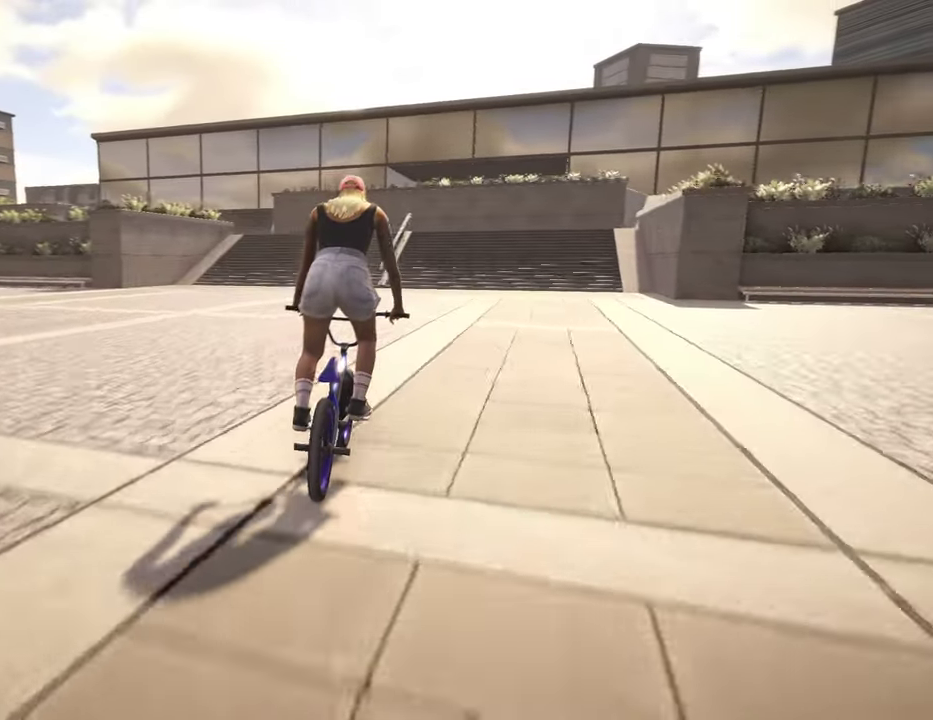
{"dt_ms": 800, "buttons": [], "left_stick": "left", "right_stick": "center", "events": [[300, "left_stick", "left"]]}
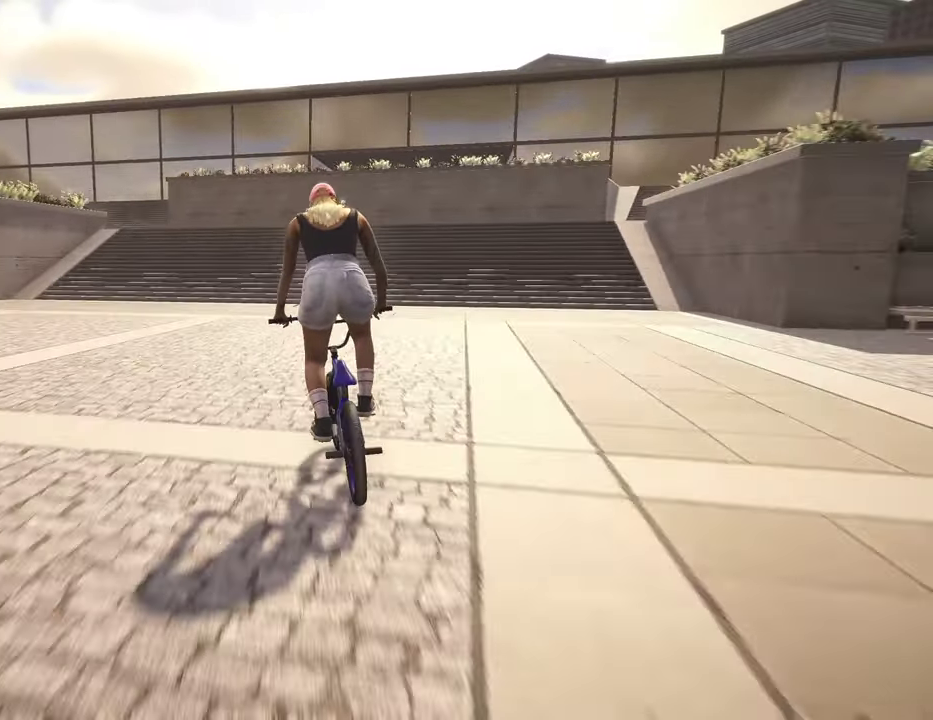
{"dt_ms": 300, "buttons": [], "left_stick": "up-left", "right_stick": "center", "events": [[250, "left_stick", "up-left"]]}
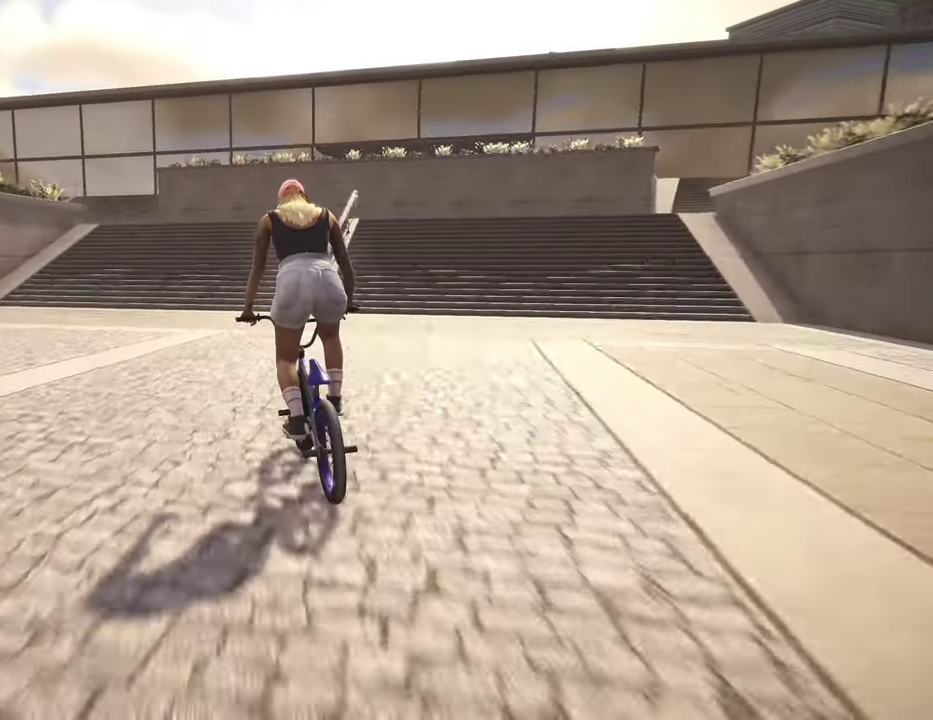
{"dt_ms": 600, "buttons": [], "left_stick": "center", "right_stick": "center", "events": [[517, "left_stick", "center"]]}
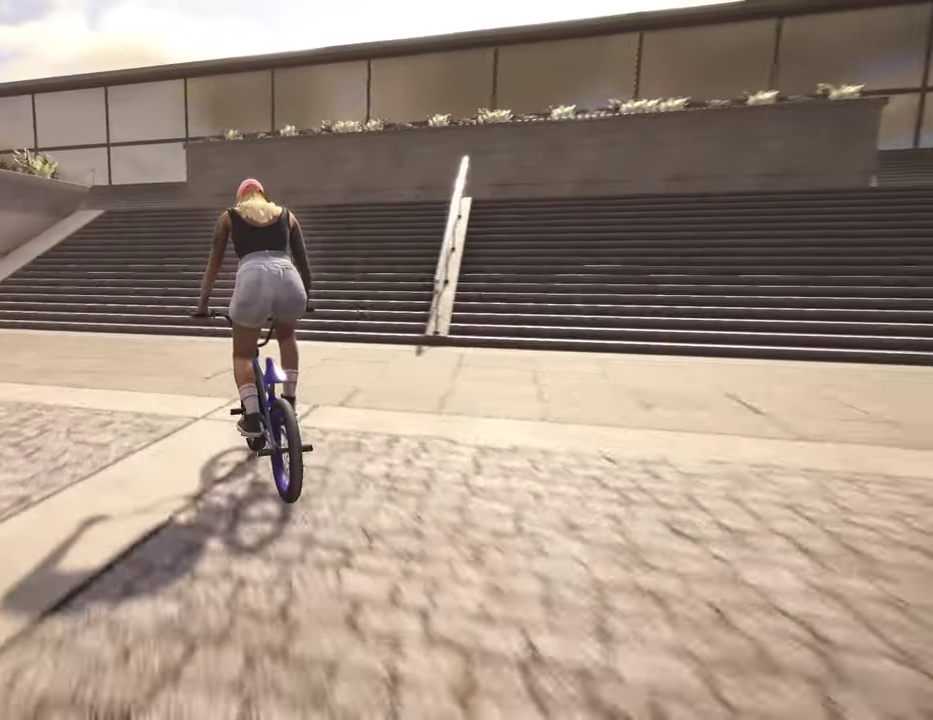
{"dt_ms": 400, "buttons": [], "left_stick": "center", "right_stick": "up", "events": [[167, "right_stick", "up"]]}
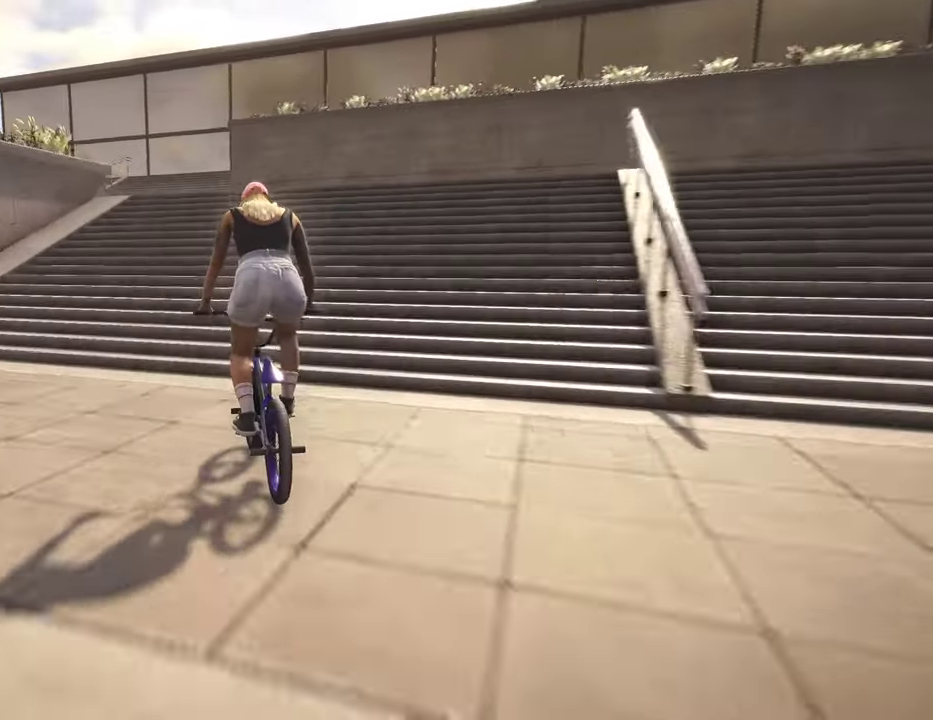
{"dt_ms": 500, "buttons": [], "left_stick": "center", "right_stick": "up", "events": []}
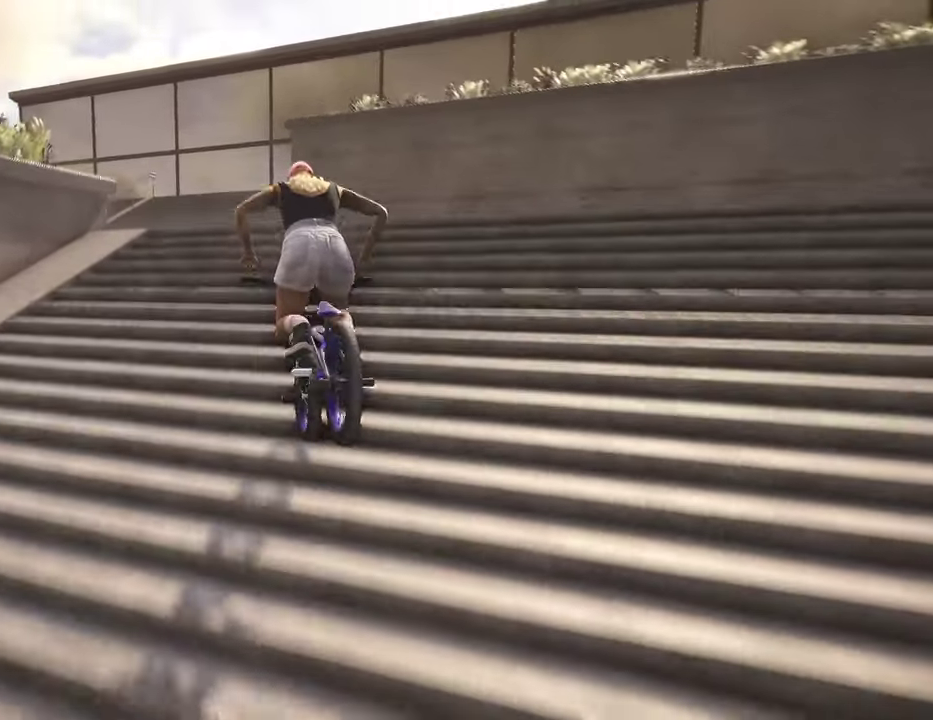
{"dt_ms": 500, "buttons": [], "left_stick": "center", "right_stick": "center", "events": [[167, "right_stick", "center"]]}
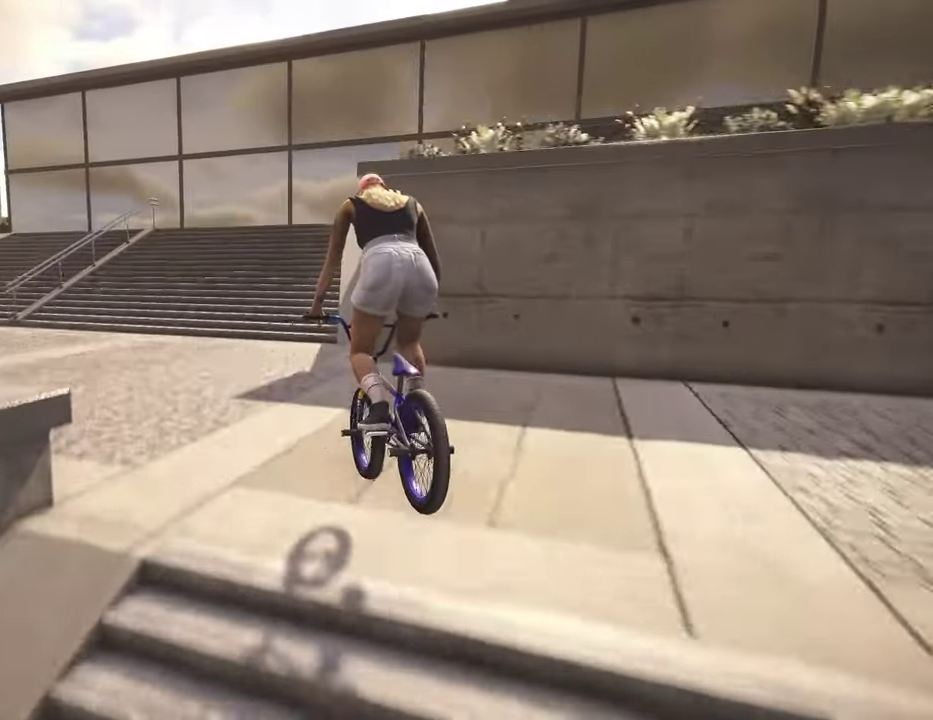
{"dt_ms": 300, "buttons": [], "left_stick": "center", "right_stick": "center", "events": []}
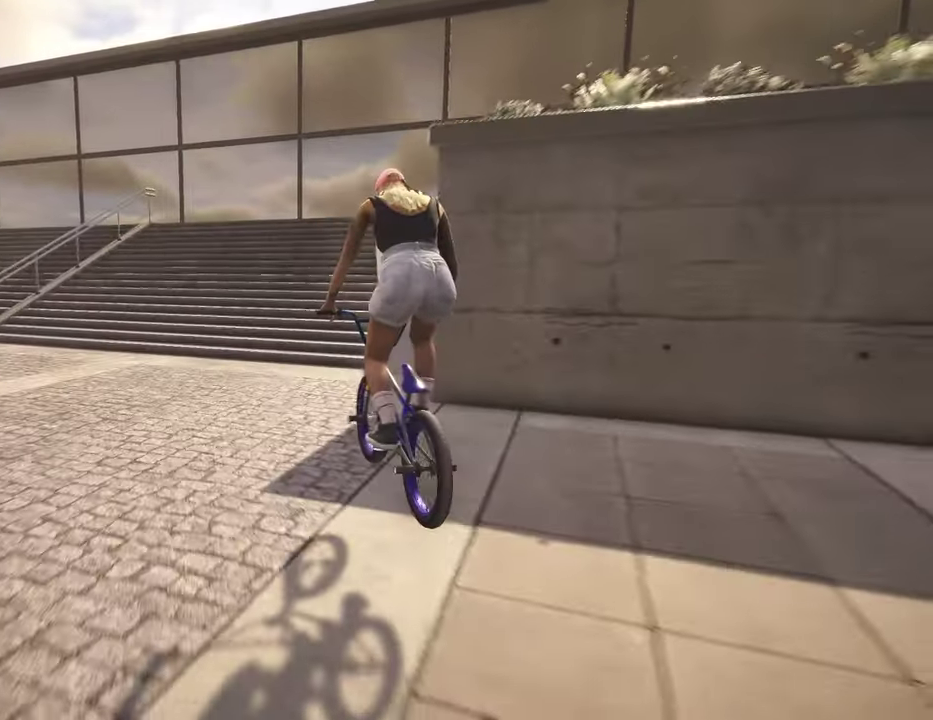
{"dt_ms": 800, "buttons": [], "left_stick": "center", "right_stick": "center", "events": [[217, "right_stick", "up"], [734, "right_stick", "center"]]}
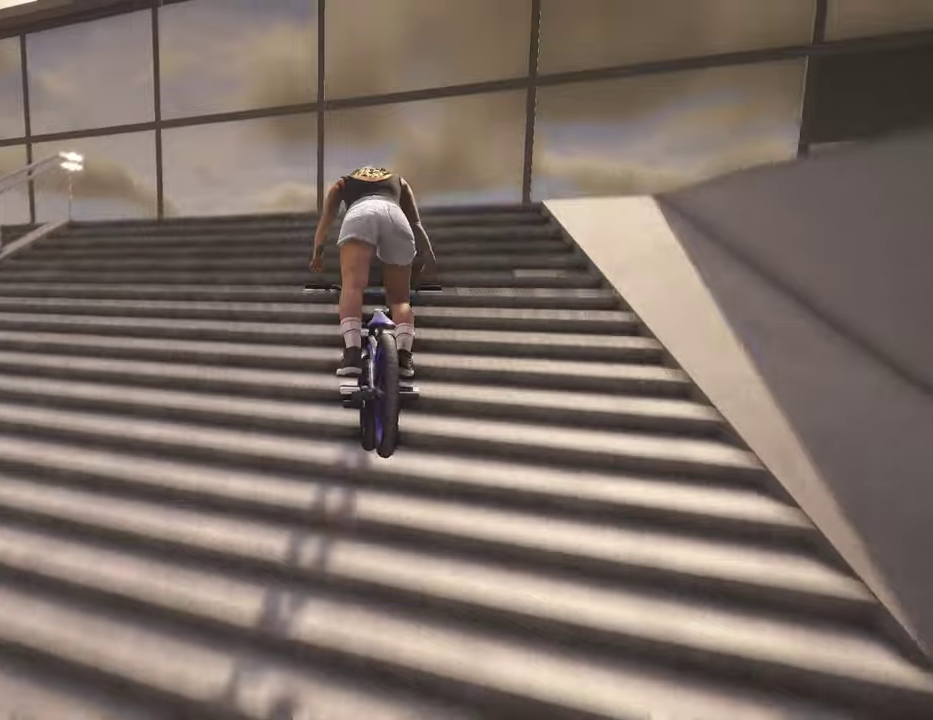
{"dt_ms": 400, "buttons": [], "left_stick": "center", "right_stick": "center", "events": []}
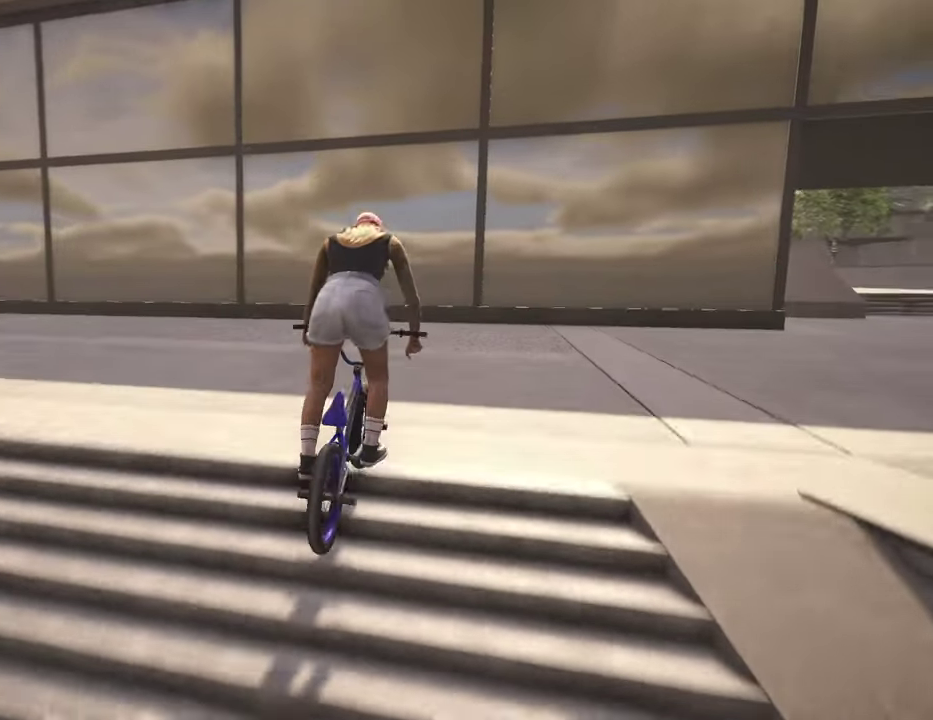
{"dt_ms": 400, "buttons": [], "left_stick": "center", "right_stick": "center", "events": []}
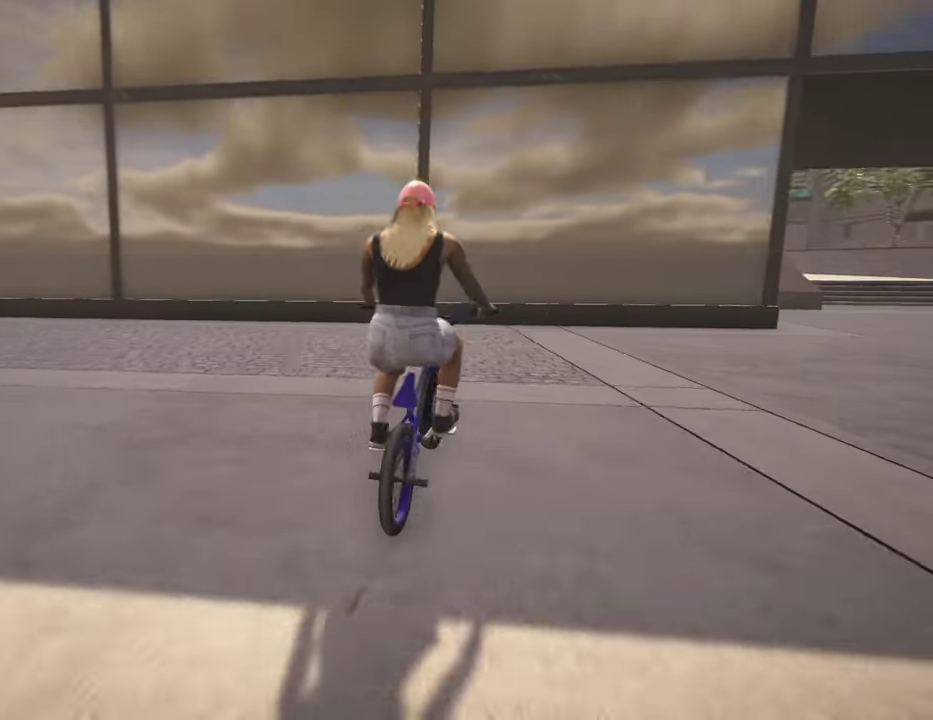
{"dt_ms": 600, "buttons": [], "left_stick": "up-right", "right_stick": "center", "events": [[150, "left_stick", "right"], [434, "left_stick", "up-right"], [450, "A", "down"], [567, "A", "up"]]}
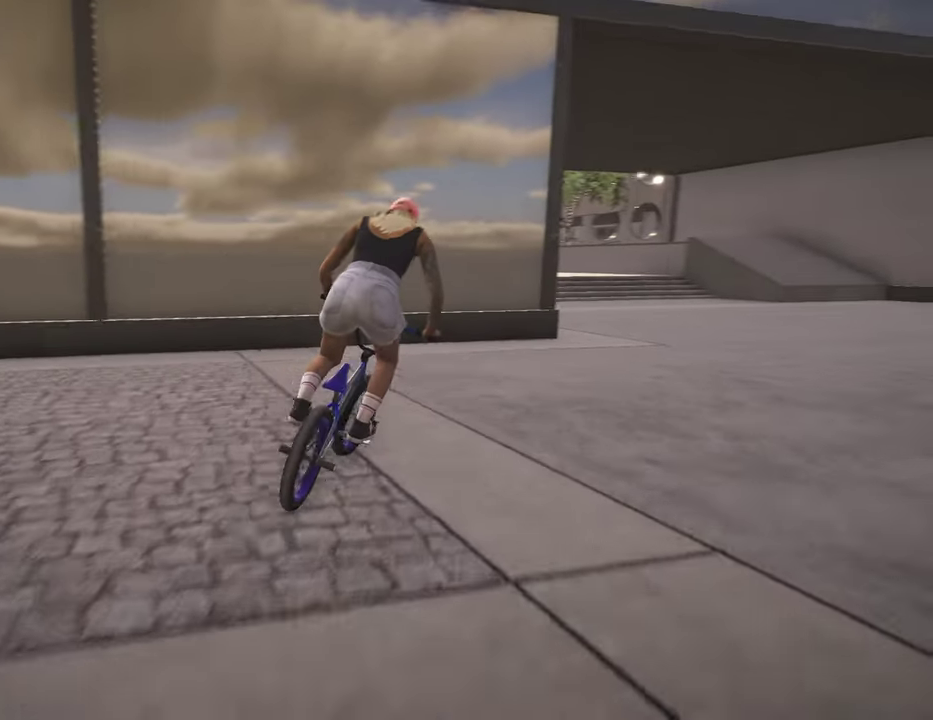
{"dt_ms": 300, "buttons": ["A"], "left_stick": "up-right", "right_stick": "center", "events": [[50, "A", "down"], [134, "A", "up"], [234, "A", "down"]]}
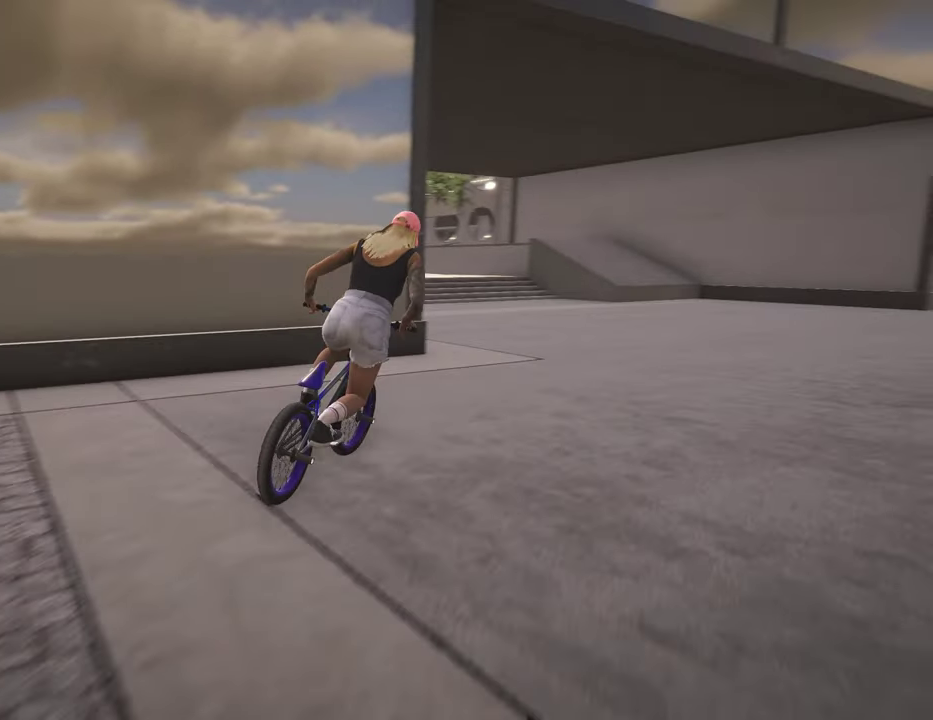
{"dt_ms": 900, "buttons": [], "left_stick": "center", "right_stick": "center", "events": [[17, "left_stick", "up"], [34, "A", "up"], [117, "A", "down"], [217, "A", "up"], [250, "left_stick", "up-left"], [300, "A", "down"], [367, "left_stick", "up"], [384, "A", "up"], [534, "left_stick", "up-left"], [800, "left_stick", "center"]]}
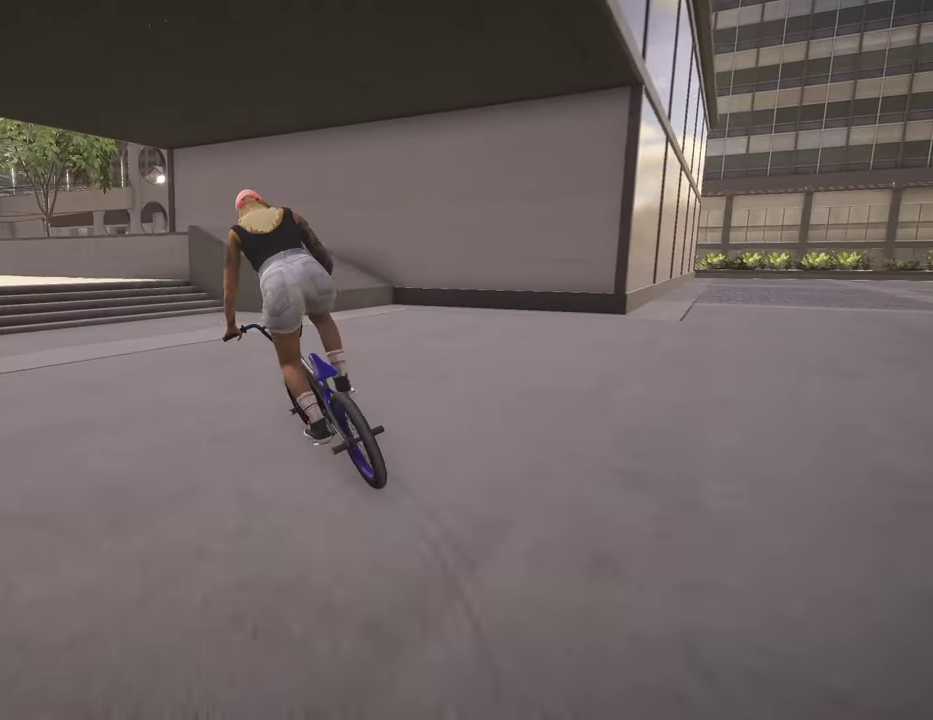
{"dt_ms": 300, "buttons": [], "left_stick": "left", "right_stick": "down", "events": [[150, "right_stick", "down"], [167, "left_stick", "left"]]}
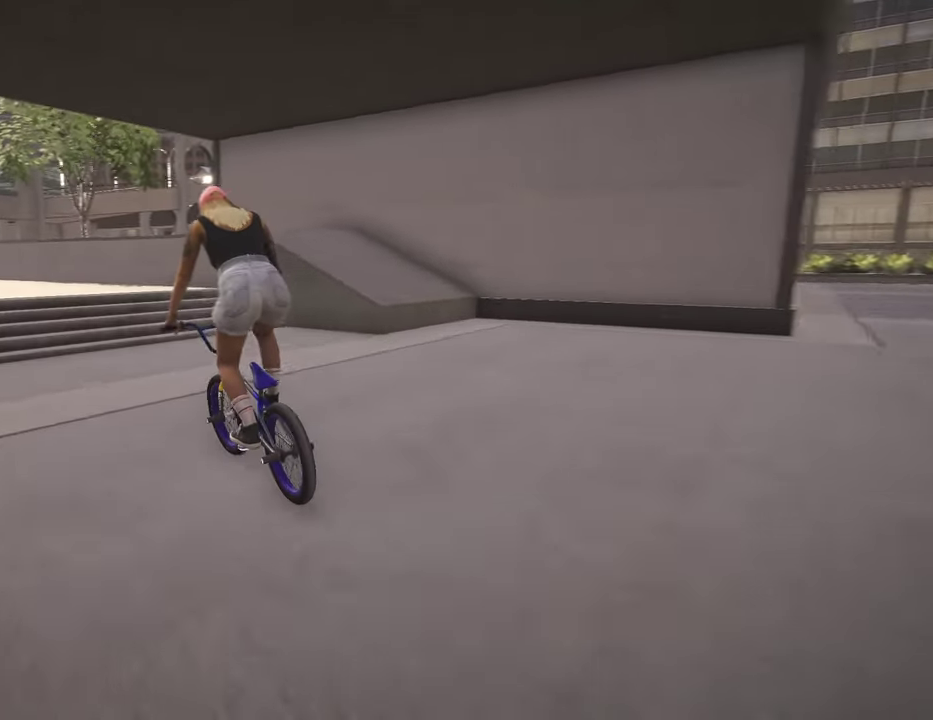
{"dt_ms": 600, "buttons": ["L2", "R2"], "left_stick": "center", "right_stick": "up", "events": [[34, "left_stick", "center"], [234, "right_stick", "up"], [334, "right_stick", "center"], [400, "L2", "down"], [400, "R2", "down"], [434, "right_stick", "up"]]}
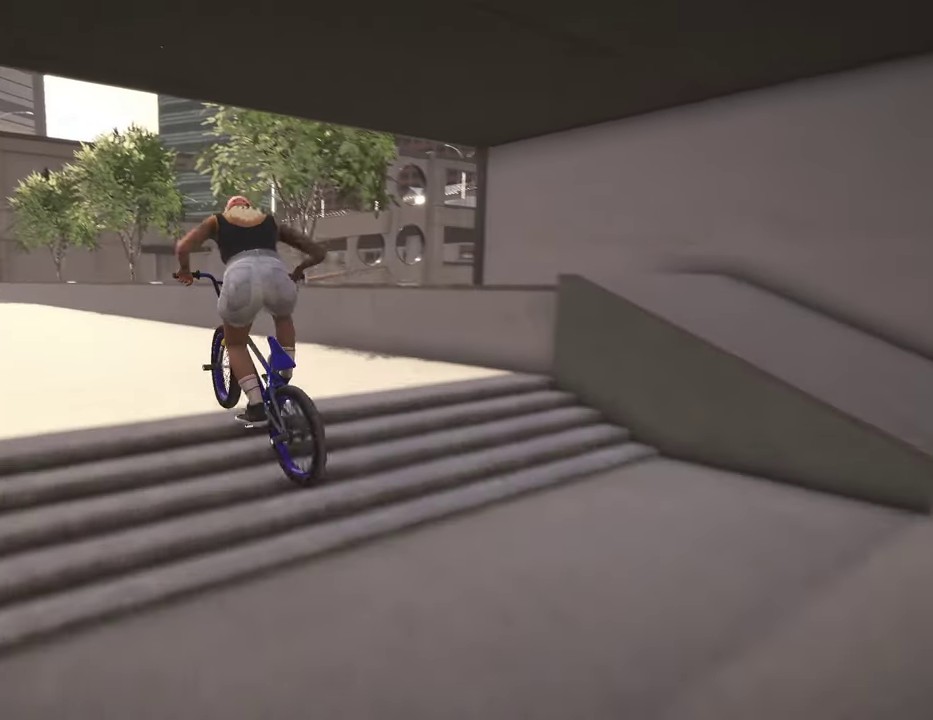
{"dt_ms": 400, "buttons": [], "left_stick": "center", "right_stick": "center", "events": [[117, "R2", "up"], [134, "L2", "up"], [150, "right_stick", "center"]]}
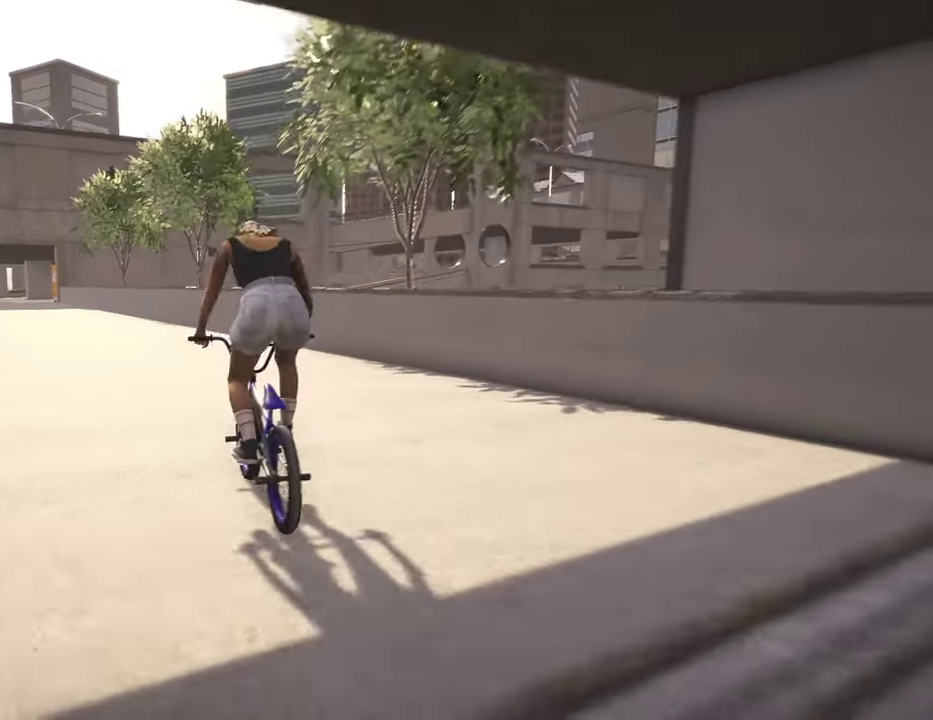
{"dt_ms": 400, "buttons": ["A"], "left_stick": "up", "right_stick": "center", "events": [[117, "left_stick", "up-left"], [134, "A", "down"], [234, "left_stick", "up"], [250, "A", "up"], [334, "A", "down"]]}
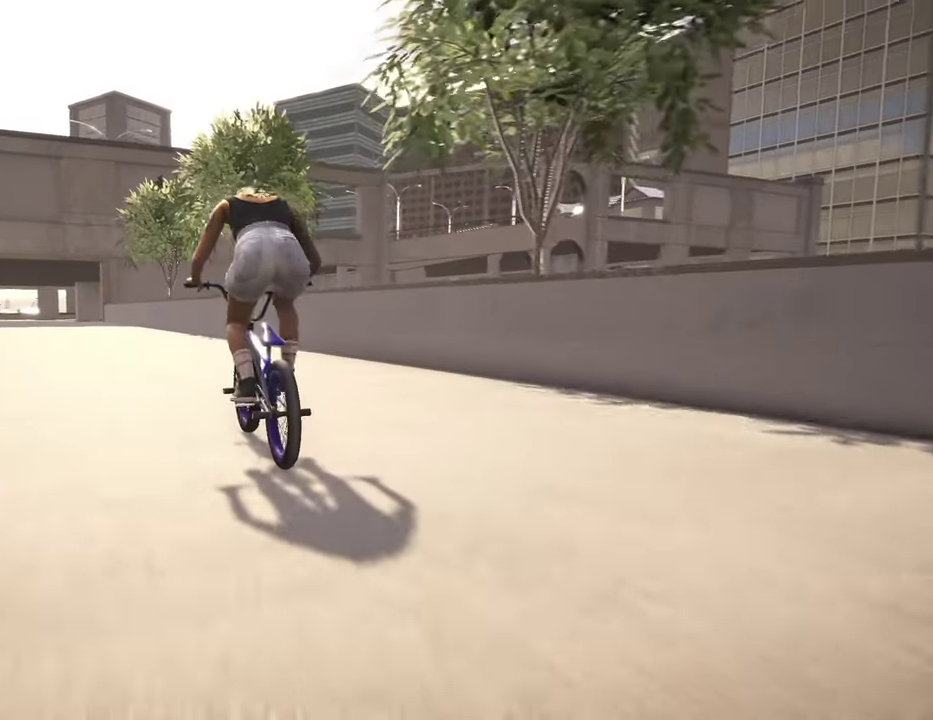
{"dt_ms": 600, "buttons": [], "left_stick": "center", "right_stick": "center", "events": [[17, "A", "up"], [117, "A", "down"], [200, "A", "up"], [300, "A", "down"], [400, "A", "up"], [550, "left_stick", "center"]]}
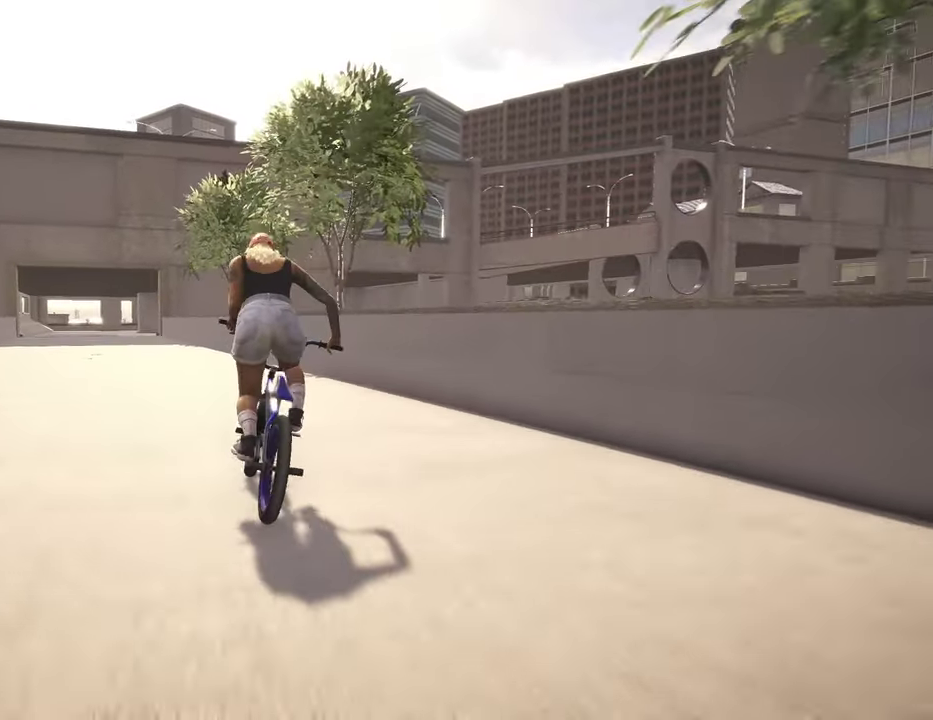
{"dt_ms": 500, "buttons": [], "left_stick": "center", "right_stick": "down", "events": [[234, "right_stick", "down"], [350, "left_stick", "right"], [434, "left_stick", "center"]]}
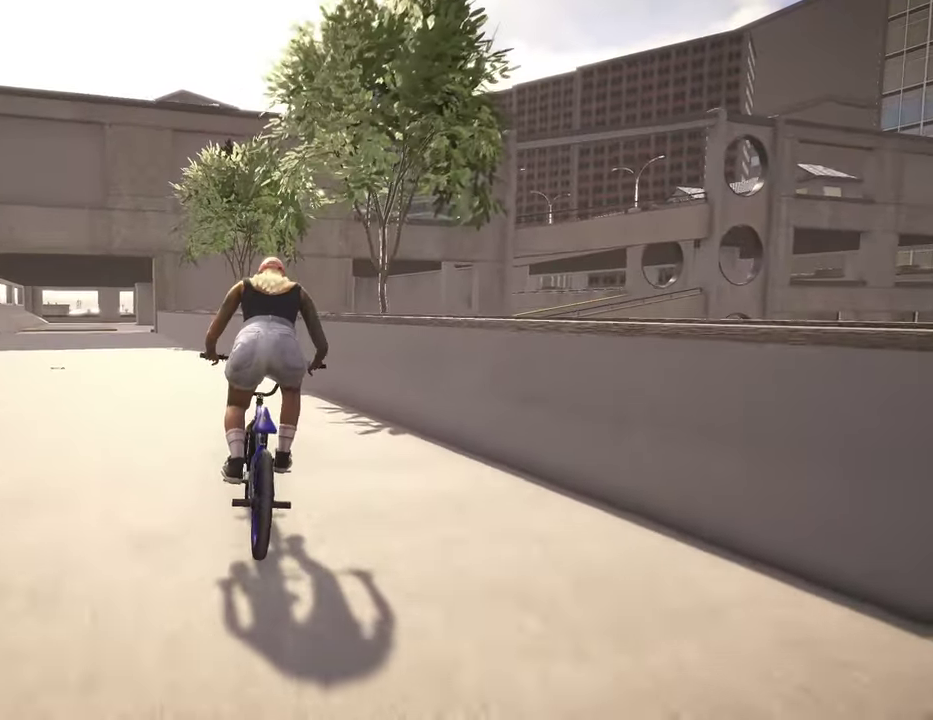
{"dt_ms": 500, "buttons": [], "left_stick": "center", "right_stick": "up", "events": [[484, "right_stick", "up"]]}
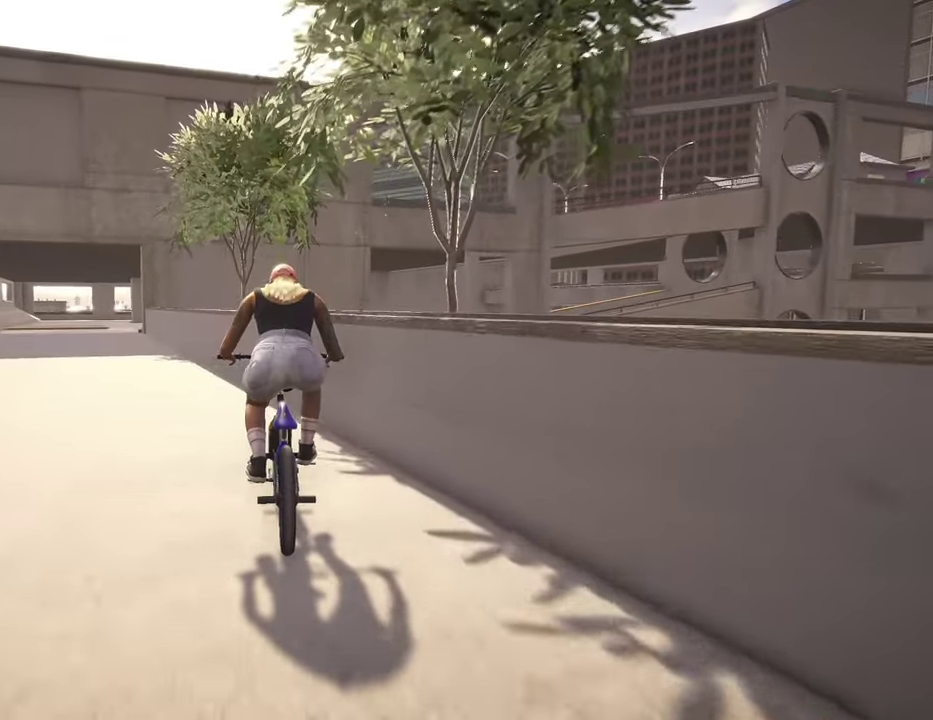
{"dt_ms": 500, "buttons": [], "left_stick": "center", "right_stick": "center", "events": [[100, "right_stick", "center"], [184, "L2", "down"], [184, "R2", "down"], [184, "right_stick", "up"], [384, "R2", "up"], [400, "L2", "up"], [400, "right_stick", "center"]]}
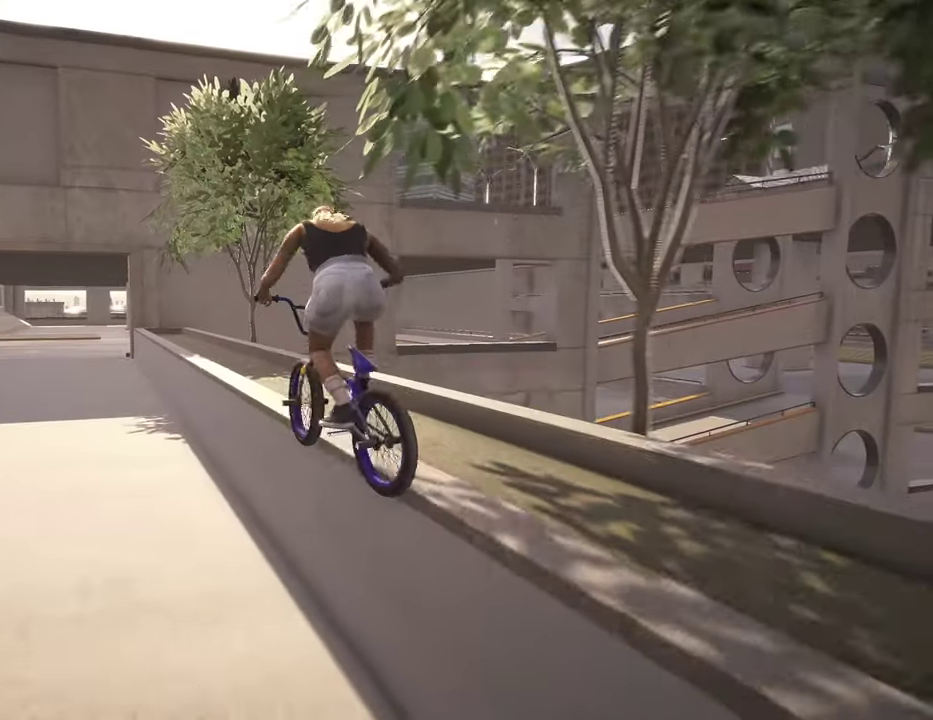
{"dt_ms": 600, "buttons": ["L2"], "left_stick": "left", "right_stick": "up", "events": [[267, "right_stick", "down"], [350, "L2", "down"], [367, "left_stick", "up-left"], [417, "left_stick", "left"], [550, "right_stick", "up"]]}
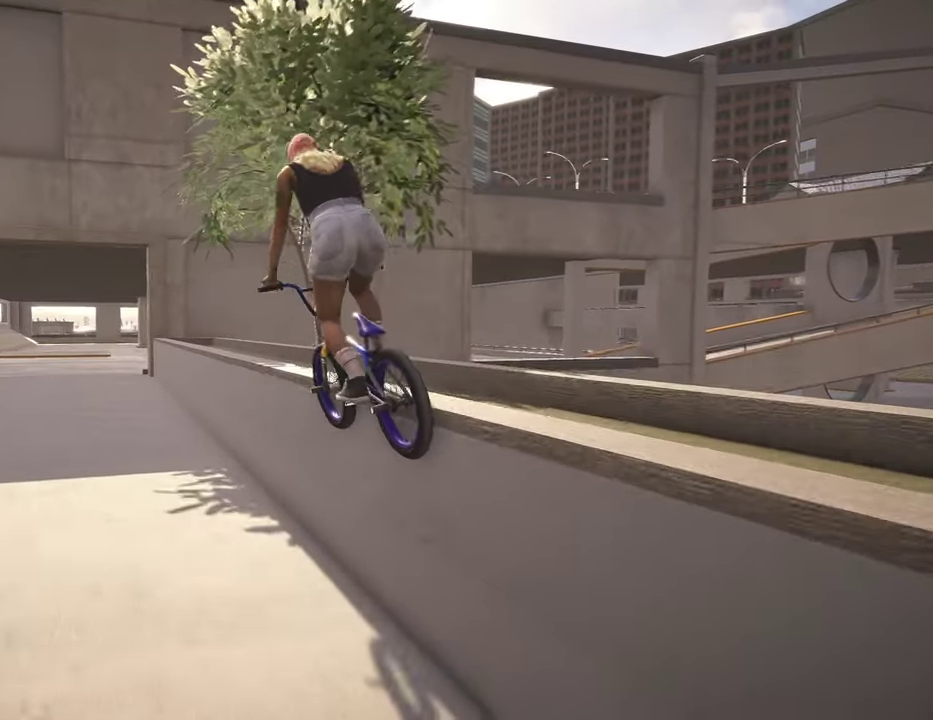
{"dt_ms": 400, "buttons": [], "left_stick": "center", "right_stick": "center", "events": [[17, "L2", "up"], [67, "right_stick", "down"], [234, "R1", "down"], [350, "R1", "up"], [350, "left_stick", "center"], [367, "right_stick", "center"]]}
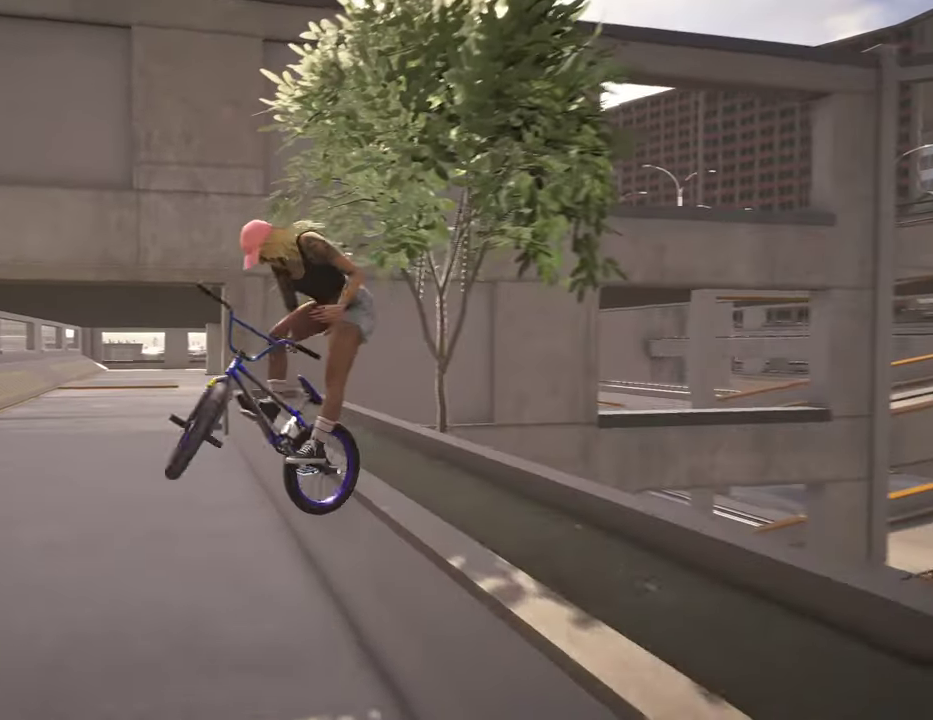
{"dt_ms": 600, "buttons": [], "left_stick": "left", "right_stick": "center", "events": [[517, "left_stick", "left"]]}
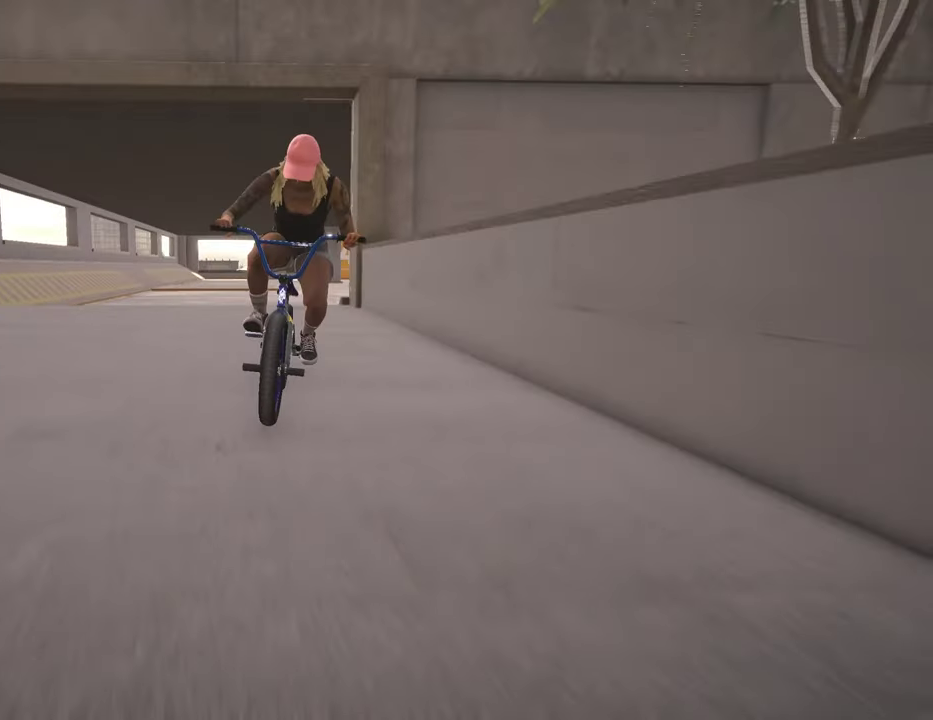
{"dt_ms": 400, "buttons": [], "left_stick": "right", "right_stick": "center", "events": [[167, "left_stick", "center"], [367, "left_stick", "right"]]}